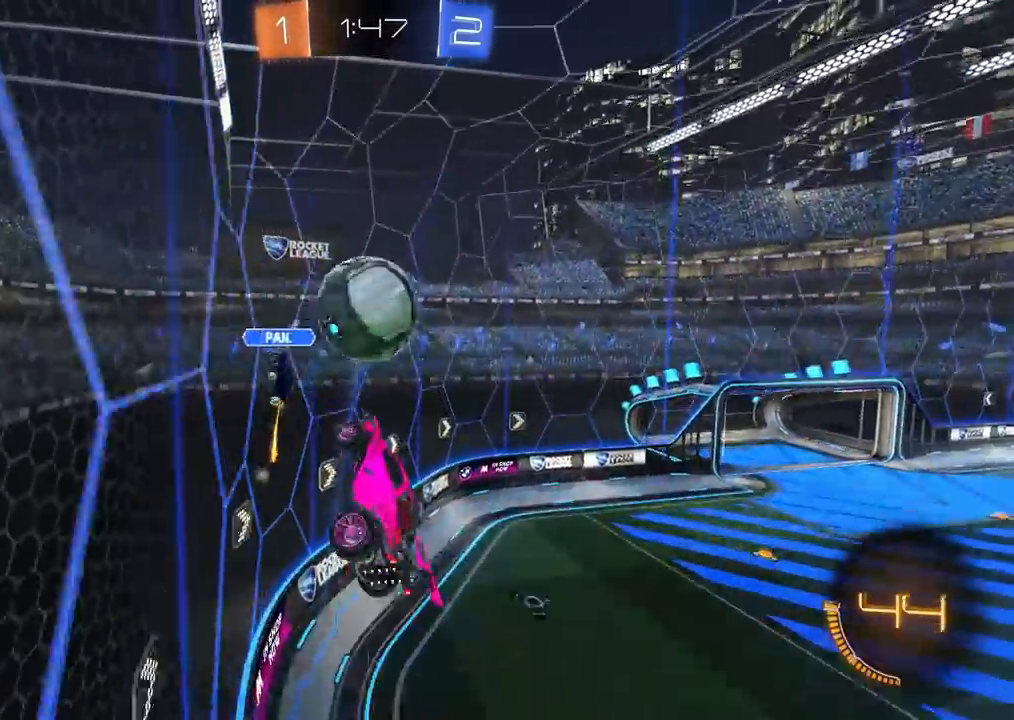
Gameplay with a controller (PlayStation layout); each line is a JSON object with the inputs held at the frame after it (dt_ms = milliseconds from this image to that frame). "events" lists button and stick changes between this image and that frame as [ms after this image, input, new state], when the widget could be followed in between. Not read: R2 R3.
{"dt_ms": 500, "buttons": [], "left_stick": "down", "right_stick": "center", "events": [[17, "CIRCLE", "up"], [133, "CROSS", "down"], [150, "L1", "up"], [183, "CROSS", "up"], [217, "left_stick", "center"], [267, "left_stick", "down"]]}
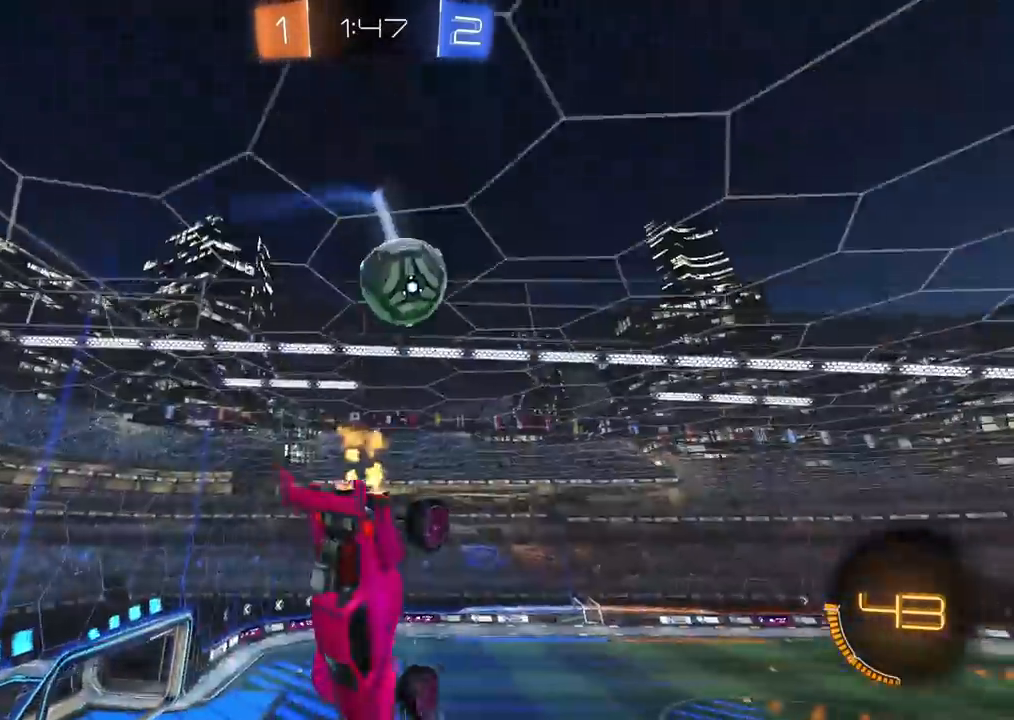
{"dt_ms": 1000, "buttons": ["L1"], "left_stick": "left", "right_stick": "center", "events": [[417, "left_stick", "down-left"], [533, "left_stick", "center"], [933, "L1", "down"], [950, "left_stick", "left"]]}
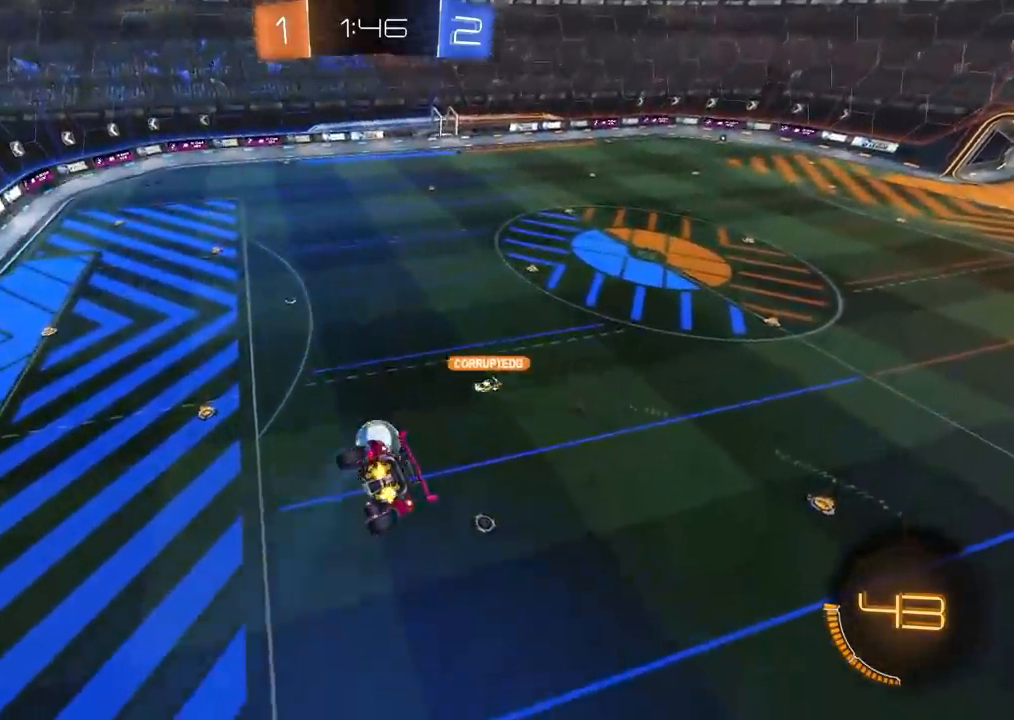
{"dt_ms": 500, "buttons": [], "left_stick": "center", "right_stick": "center", "events": [[33, "L1", "up"], [67, "left_stick", "center"]]}
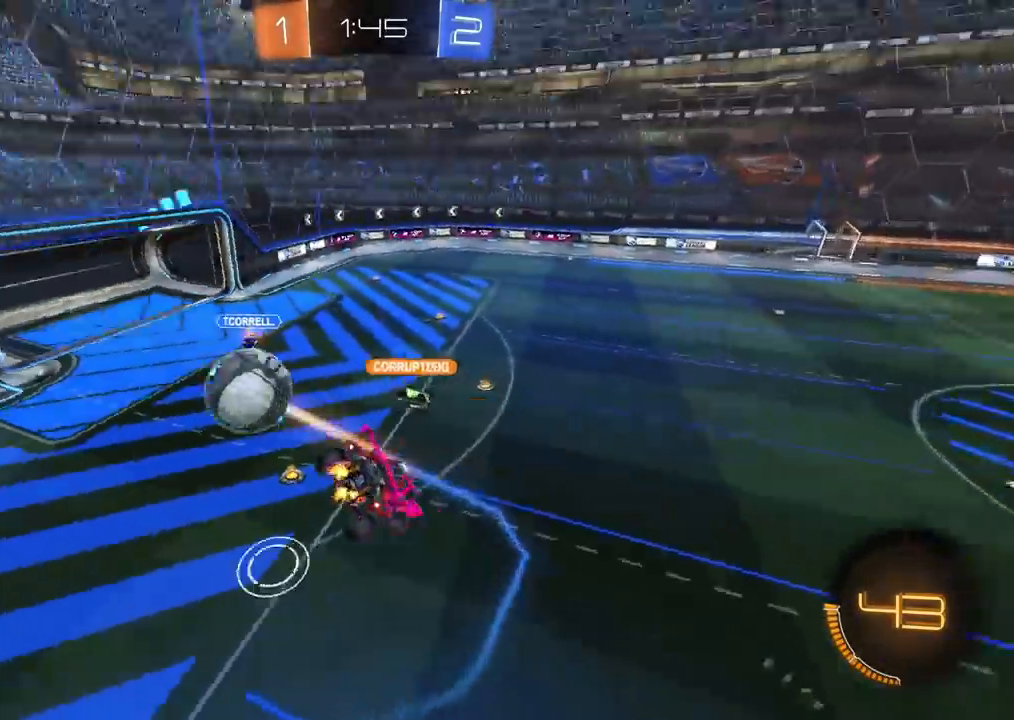
{"dt_ms": 500, "buttons": [], "left_stick": "left", "right_stick": "center", "events": [[67, "left_stick", "left"], [83, "L1", "down"], [183, "L1", "up"], [367, "L1", "down"], [433, "L1", "up"]]}
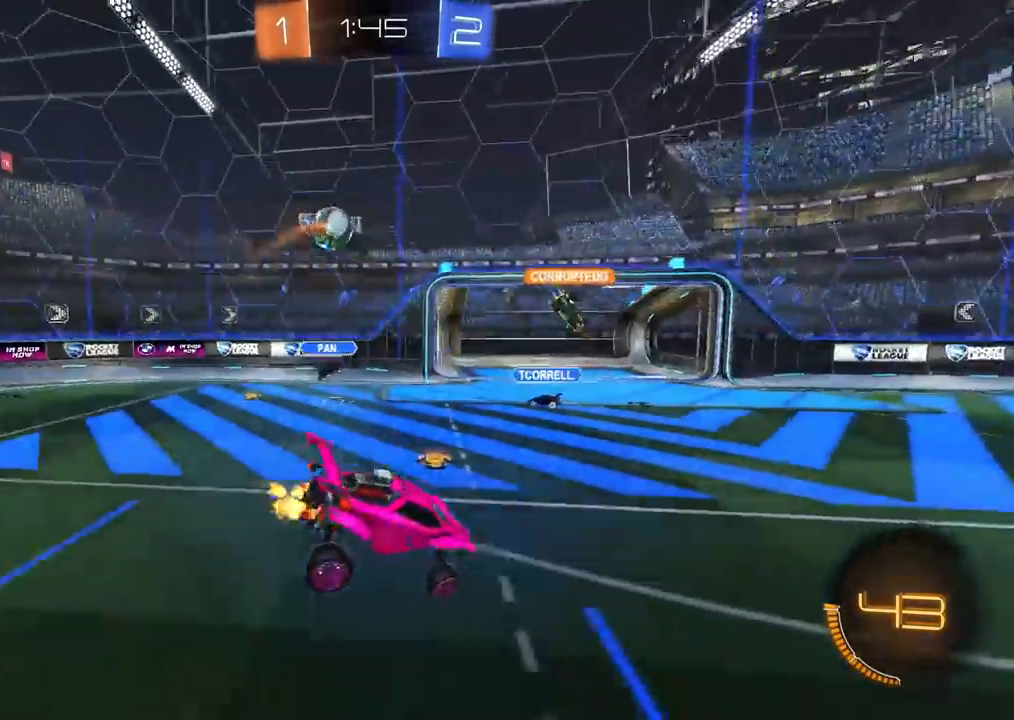
{"dt_ms": 500, "buttons": [], "left_stick": "left", "right_stick": "center", "events": []}
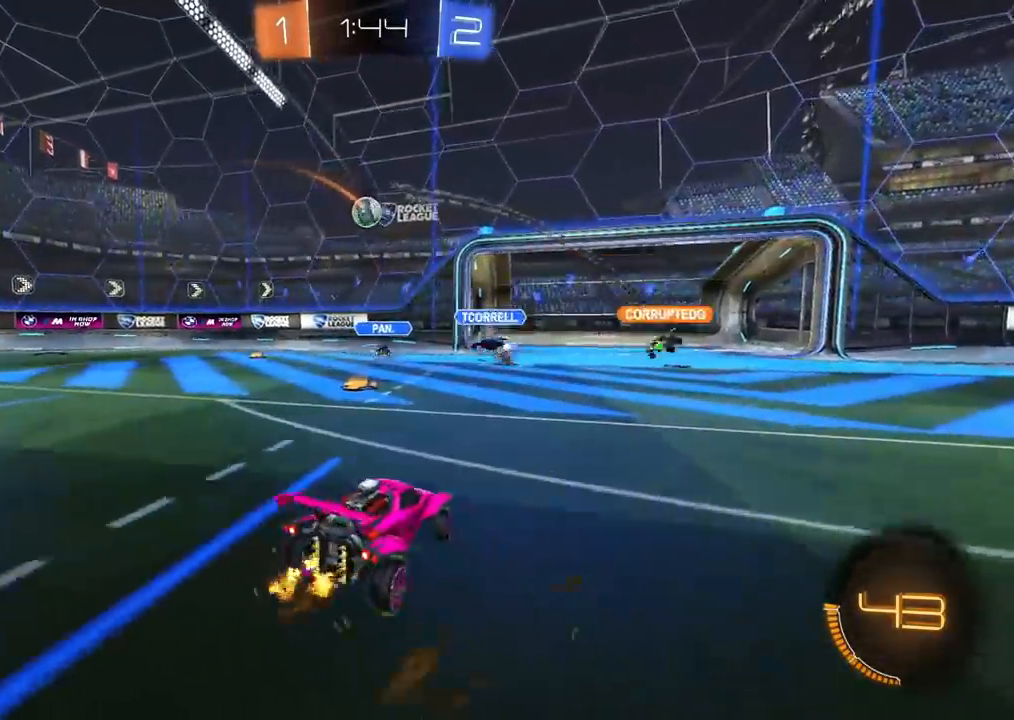
{"dt_ms": 500, "buttons": [], "left_stick": "left", "right_stick": "center", "events": [[33, "CIRCLE", "down"], [250, "CIRCLE", "up"]]}
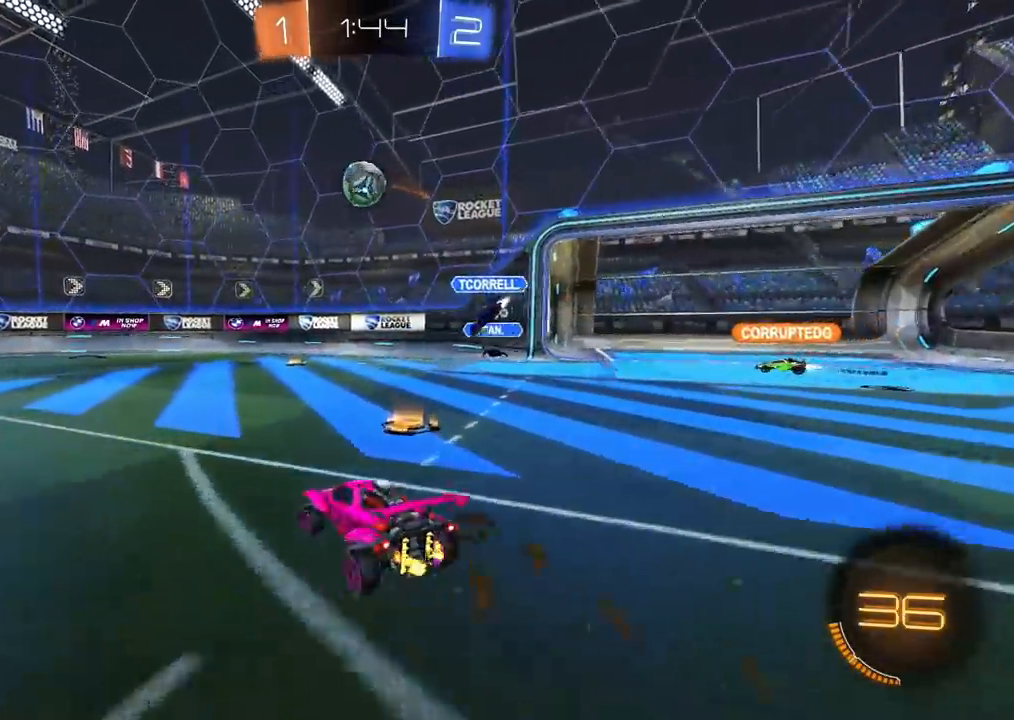
{"dt_ms": 500, "buttons": ["CROSS", "CIRCLE"], "left_stick": "right", "right_stick": "center", "events": [[33, "left_stick", "up-left"], [250, "left_stick", "up-right"], [400, "left_stick", "right"], [417, "CIRCLE", "down"], [483, "CROSS", "down"]]}